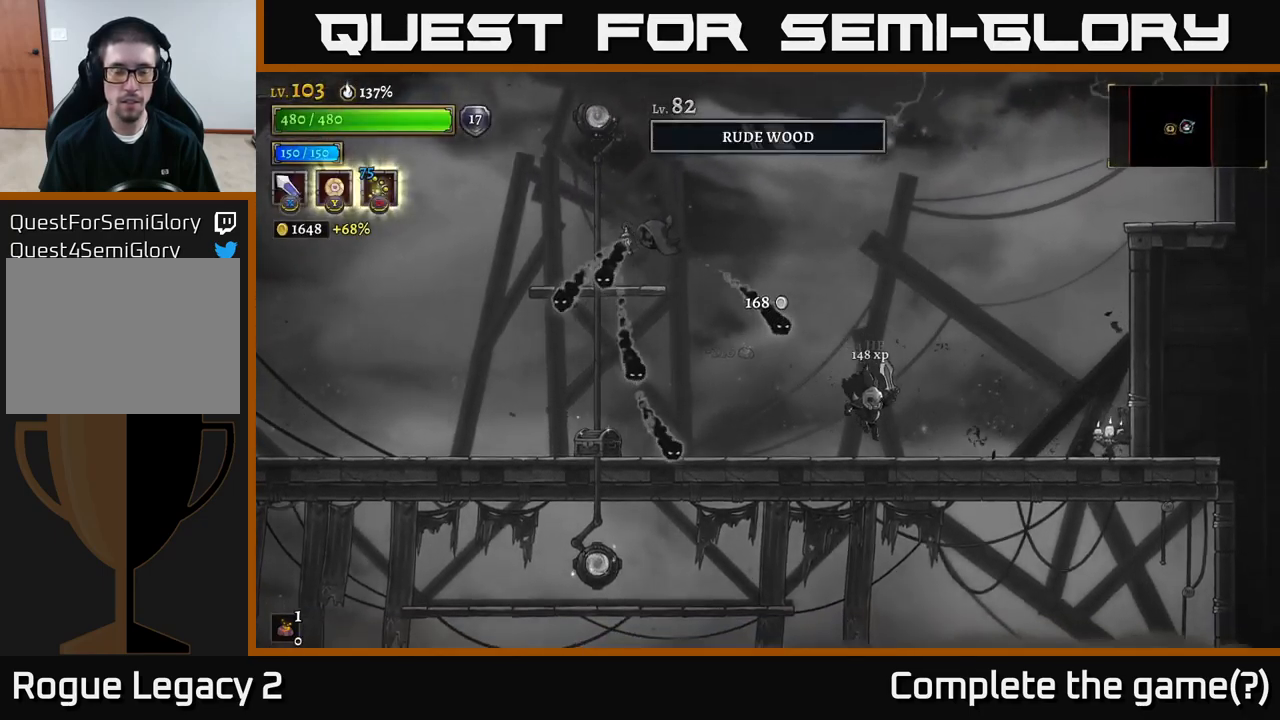
Gameplay with a controller (Xbox layout); each line is a JSON object with the inputs held at the frame after it (dt_ms = milliseconds from this image to that frame). "events" lists button and stick changes between this image and that frame as [ms after this image, input, new state], when the widget could be followed in between.
{"dt_ms": 500, "buttons": ["A"], "left_stick": "left", "right_stick": "center", "events": [[183, "A", "down"], [233, "left_stick", "center"], [283, "left_stick", "left"]]}
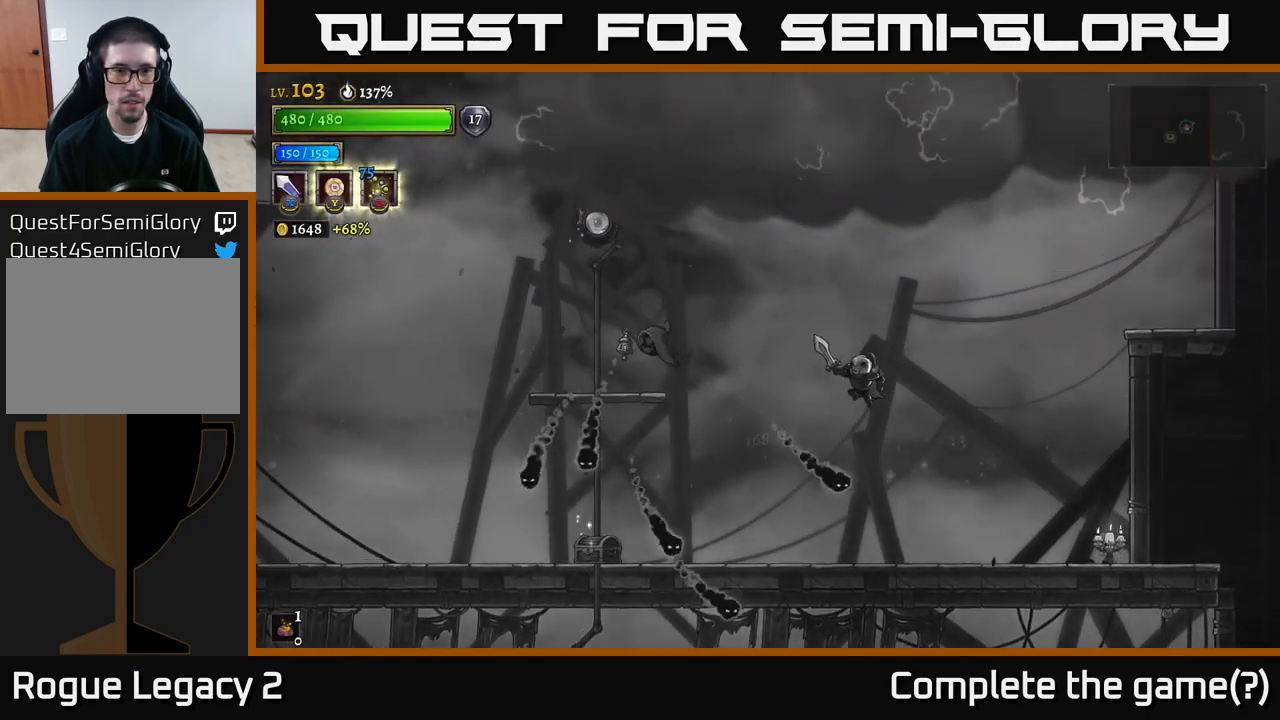
{"dt_ms": 500, "buttons": [], "left_stick": "right", "right_stick": "center", "events": [[100, "L2", "down"], [150, "A", "up"], [217, "X", "down"], [383, "L2", "up"], [383, "X", "up"], [400, "left_stick", "right"]]}
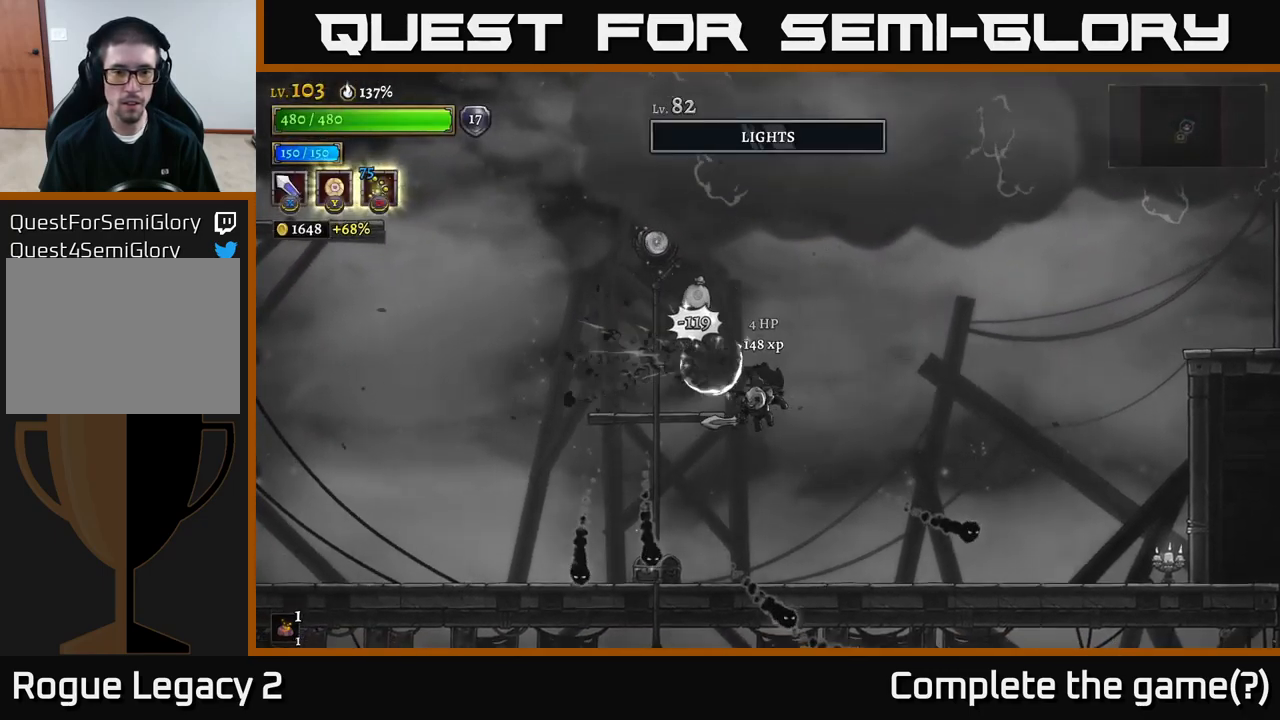
{"dt_ms": 500, "buttons": [], "left_stick": "center", "right_stick": "center", "events": [[83, "left_stick", "left"], [167, "left_stick", "center"], [233, "left_stick", "right"], [367, "left_stick", "center"]]}
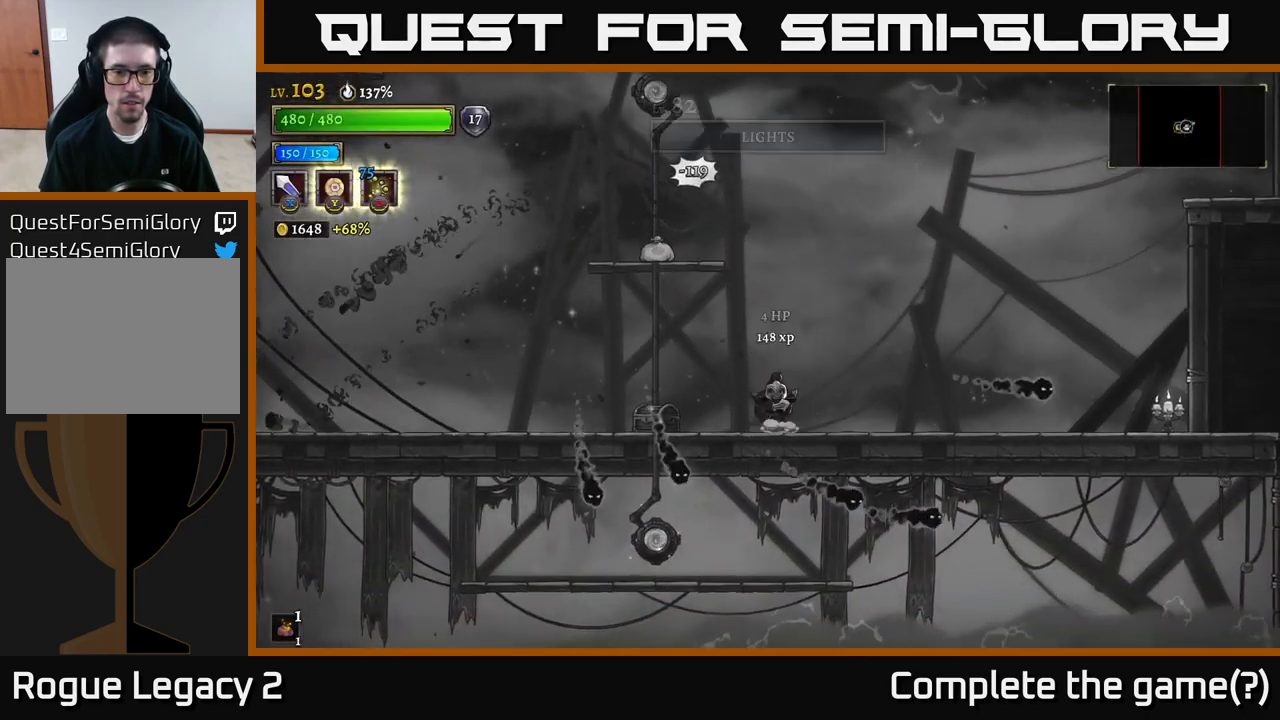
{"dt_ms": 500, "buttons": [], "left_stick": "center", "right_stick": "center", "events": [[17, "left_stick", "left"], [67, "A", "down"], [150, "A", "up"], [467, "left_stick", "center"]]}
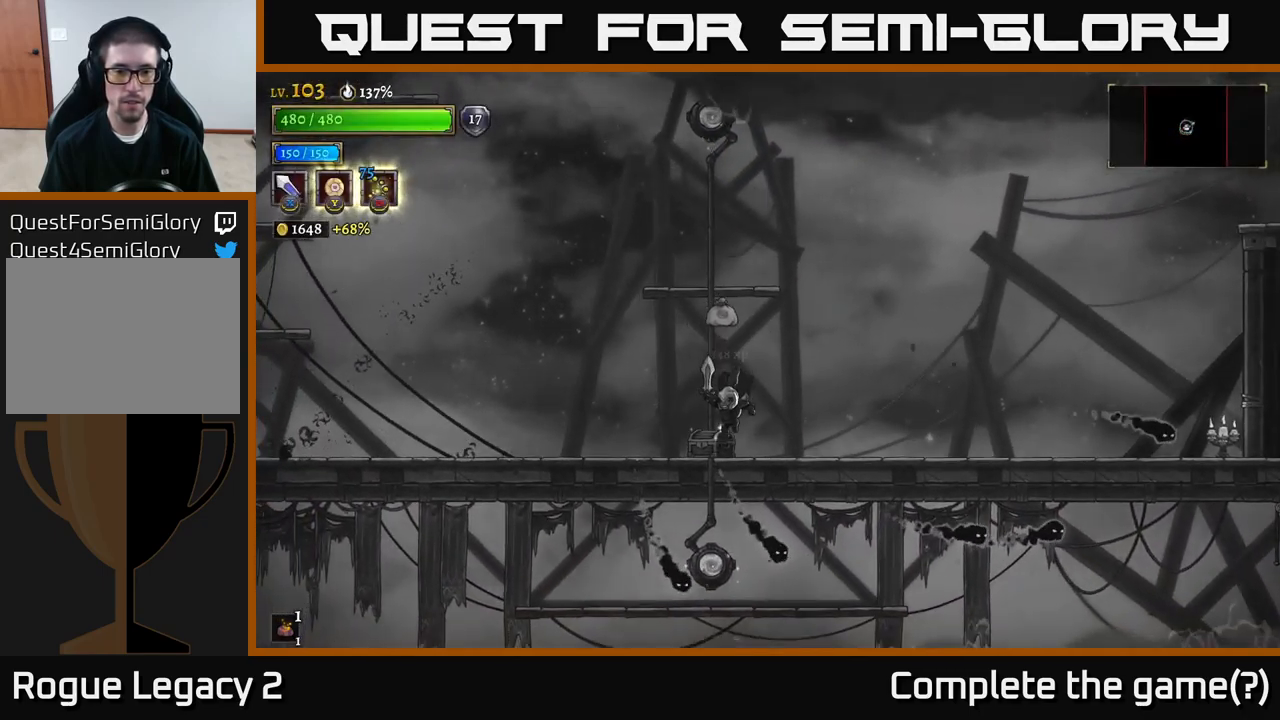
{"dt_ms": 500, "buttons": [], "left_stick": "center", "right_stick": "center", "events": [[83, "left_stick", "left"], [150, "R1", "down"], [150, "left_stick", "center"], [250, "R1", "up"]]}
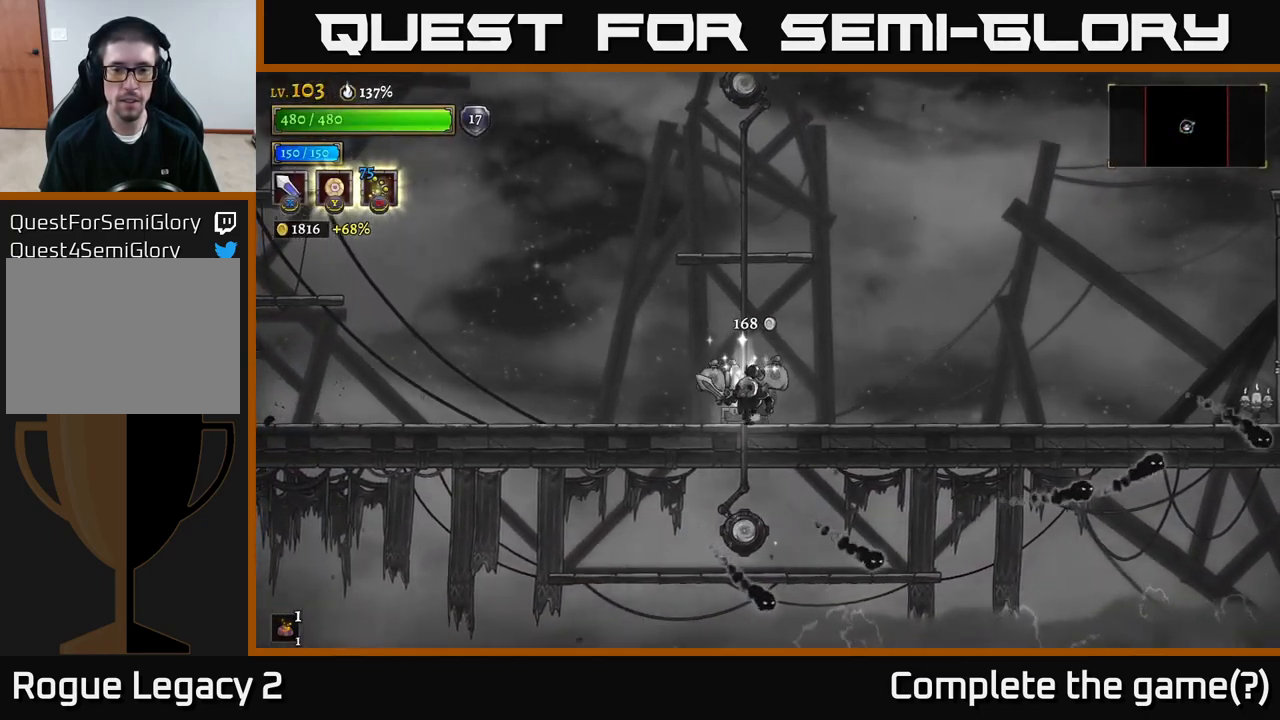
{"dt_ms": 500, "buttons": [], "left_stick": "right", "right_stick": "center", "events": [[17, "left_stick", "left"], [217, "left_stick", "right"]]}
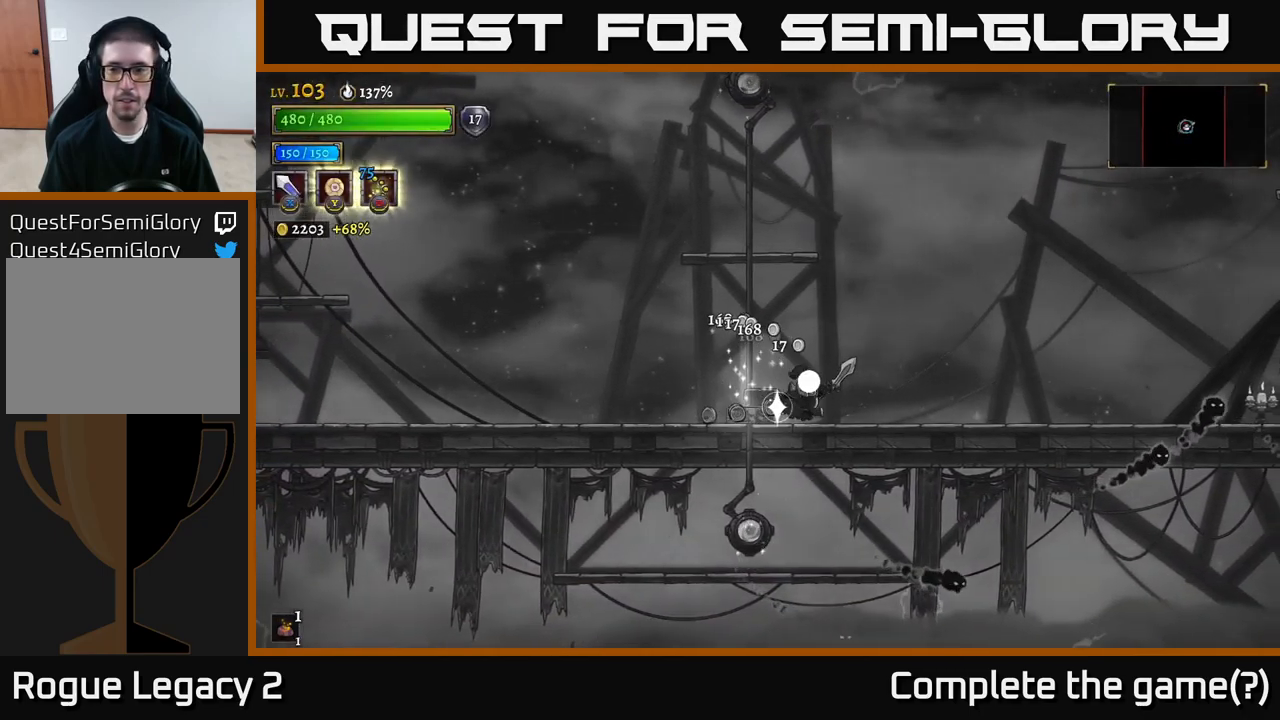
{"dt_ms": 500, "buttons": ["L2"], "left_stick": "left", "right_stick": "center", "events": [[67, "left_stick", "left"], [350, "L2", "down"]]}
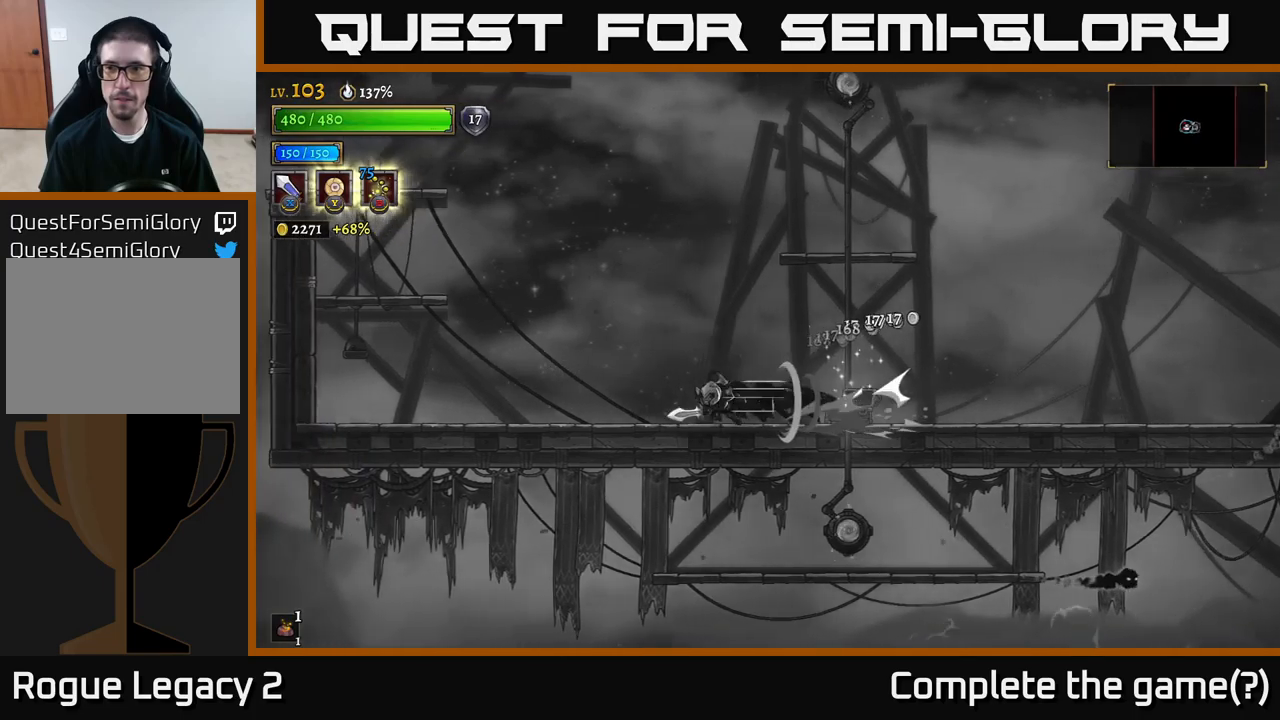
{"dt_ms": 500, "buttons": ["A"], "left_stick": "left", "right_stick": "center", "events": [[384, "A", "down"], [400, "L2", "up"]]}
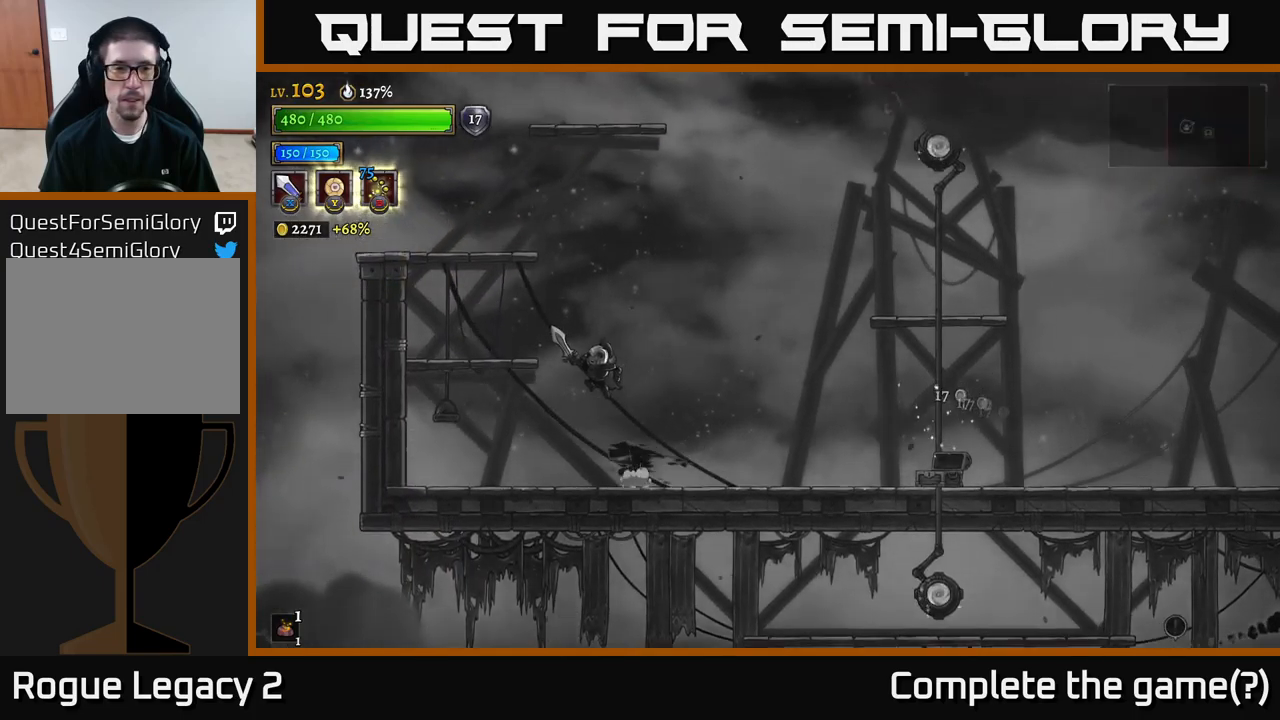
{"dt_ms": 500, "buttons": [], "left_stick": "left", "right_stick": "center", "events": [[200, "A", "up"]]}
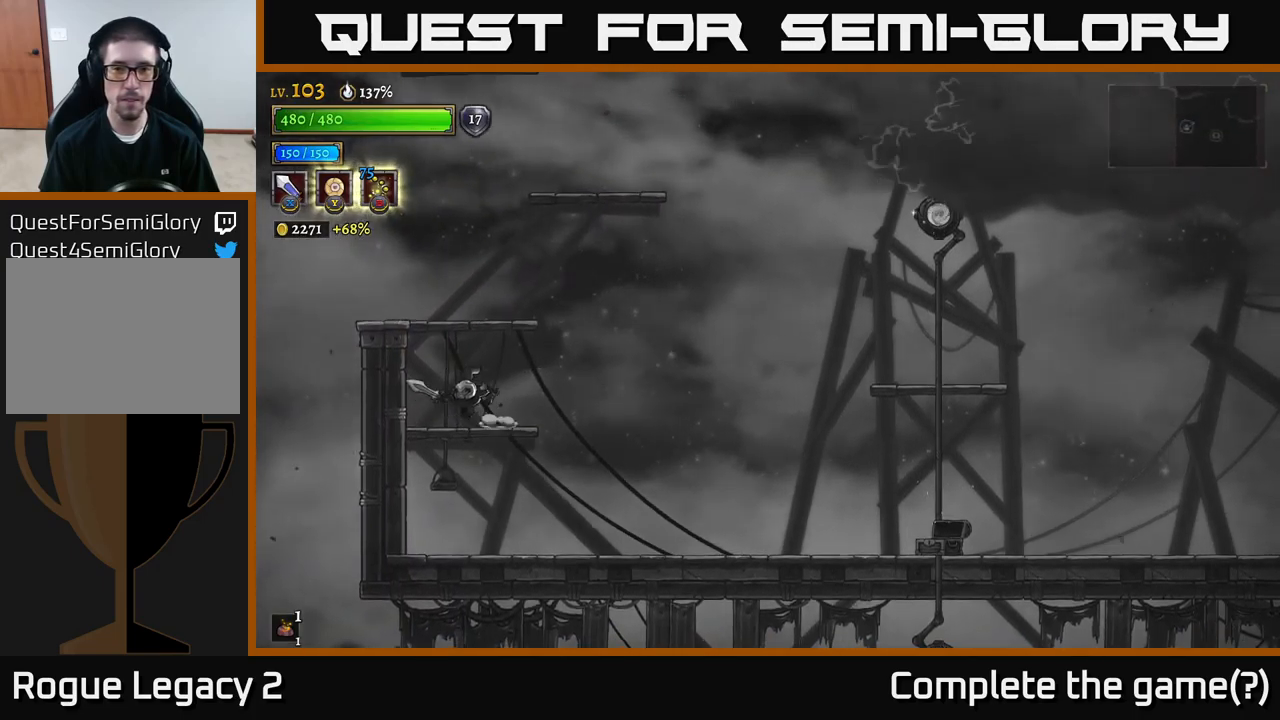
{"dt_ms": 500, "buttons": [], "left_stick": "center", "right_stick": "center", "events": [[50, "A", "down"], [84, "left_stick", "center"], [250, "A", "up"], [250, "left_stick", "right"], [400, "left_stick", "center"]]}
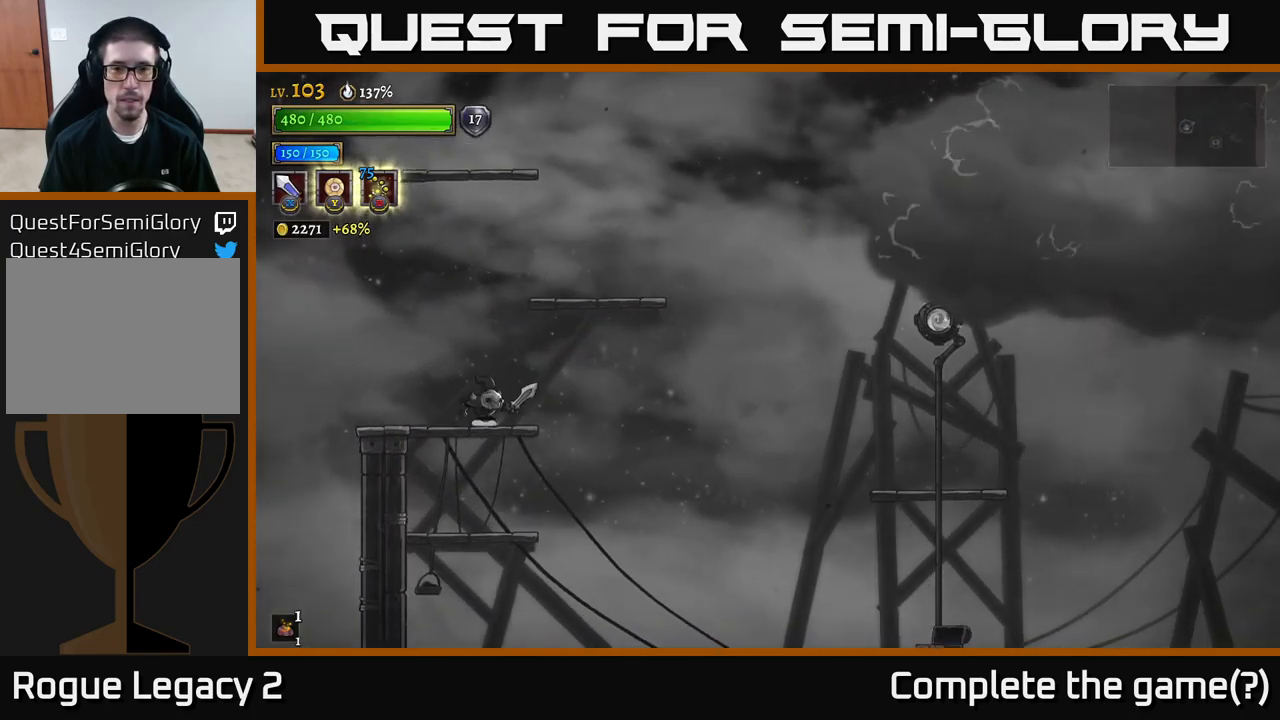
{"dt_ms": 500, "buttons": [], "left_stick": "right", "right_stick": "center", "events": [[150, "A", "down"], [234, "left_stick", "right"], [434, "A", "up"]]}
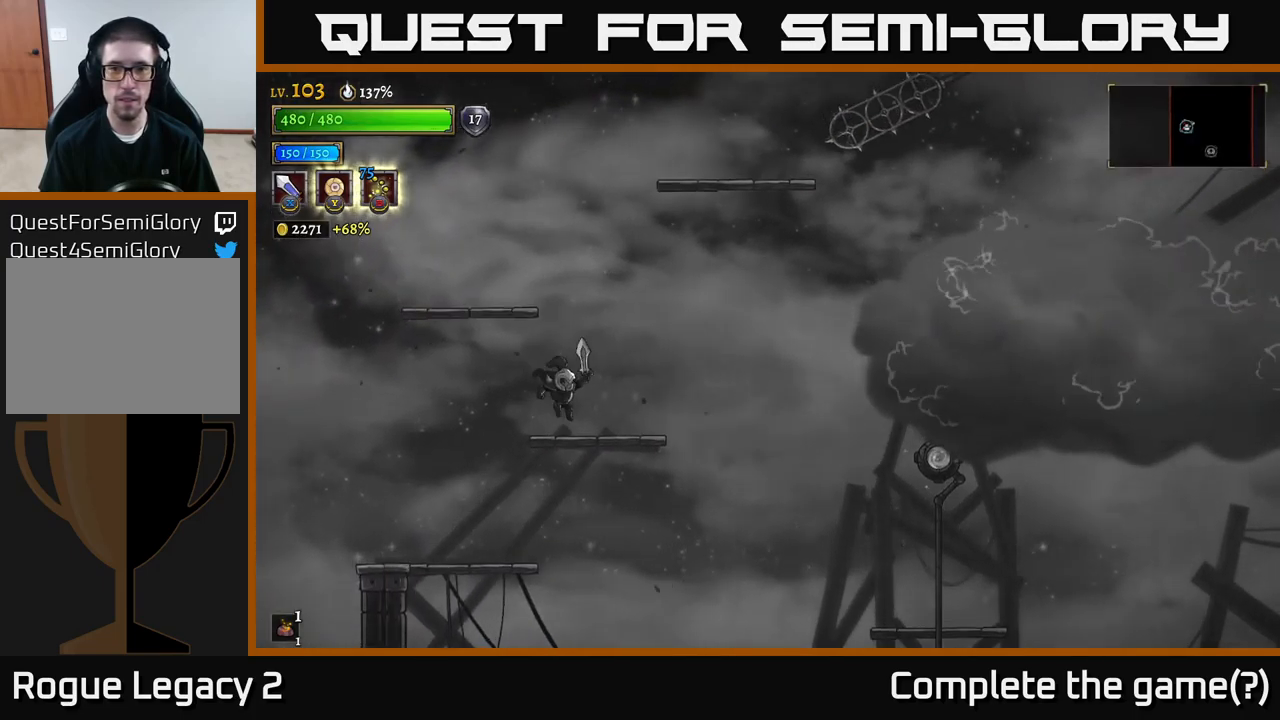
{"dt_ms": 500, "buttons": ["A"], "left_stick": "left", "right_stick": "center", "events": [[134, "left_stick", "center"], [267, "A", "down"], [300, "left_stick", "left"]]}
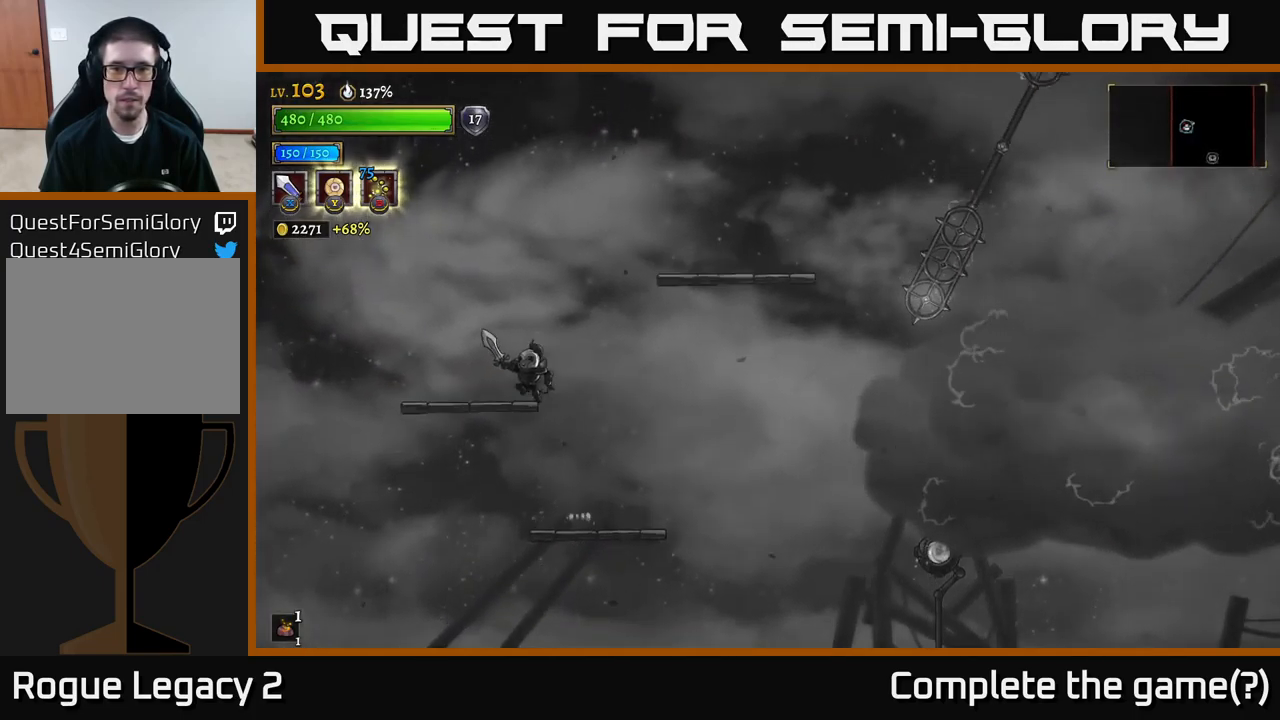
{"dt_ms": 500, "buttons": ["A"], "left_stick": "right", "right_stick": "center", "events": [[67, "A", "up"], [217, "left_stick", "center"], [284, "left_stick", "right"], [367, "A", "down"]]}
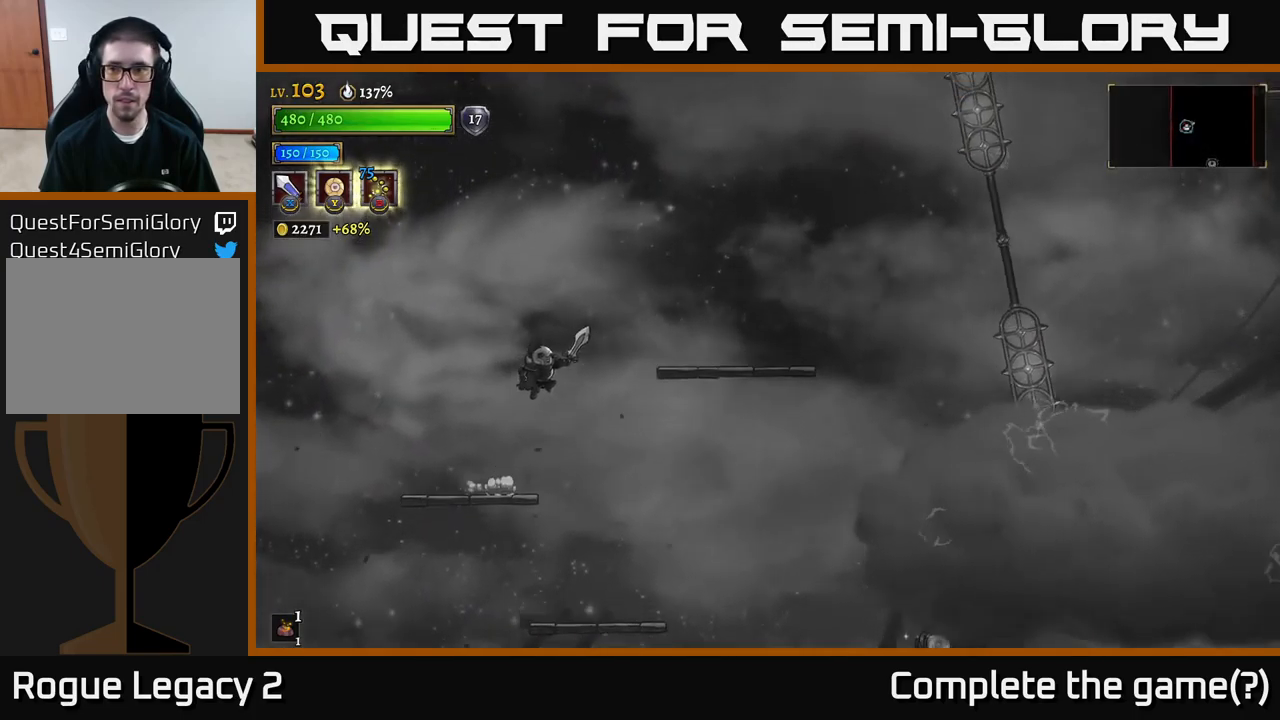
{"dt_ms": 500, "buttons": [], "left_stick": "right", "right_stick": "center", "events": [[334, "A", "up"]]}
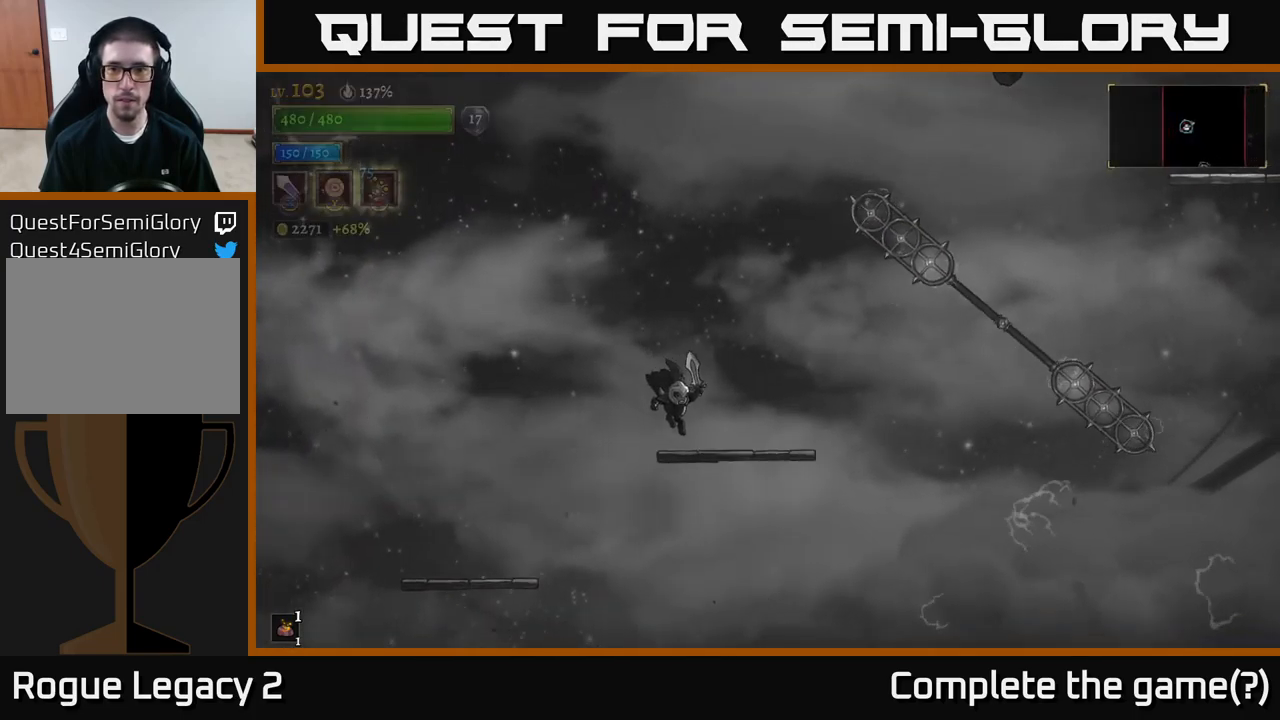
{"dt_ms": 1000, "buttons": [], "left_stick": "right", "right_stick": "center"}
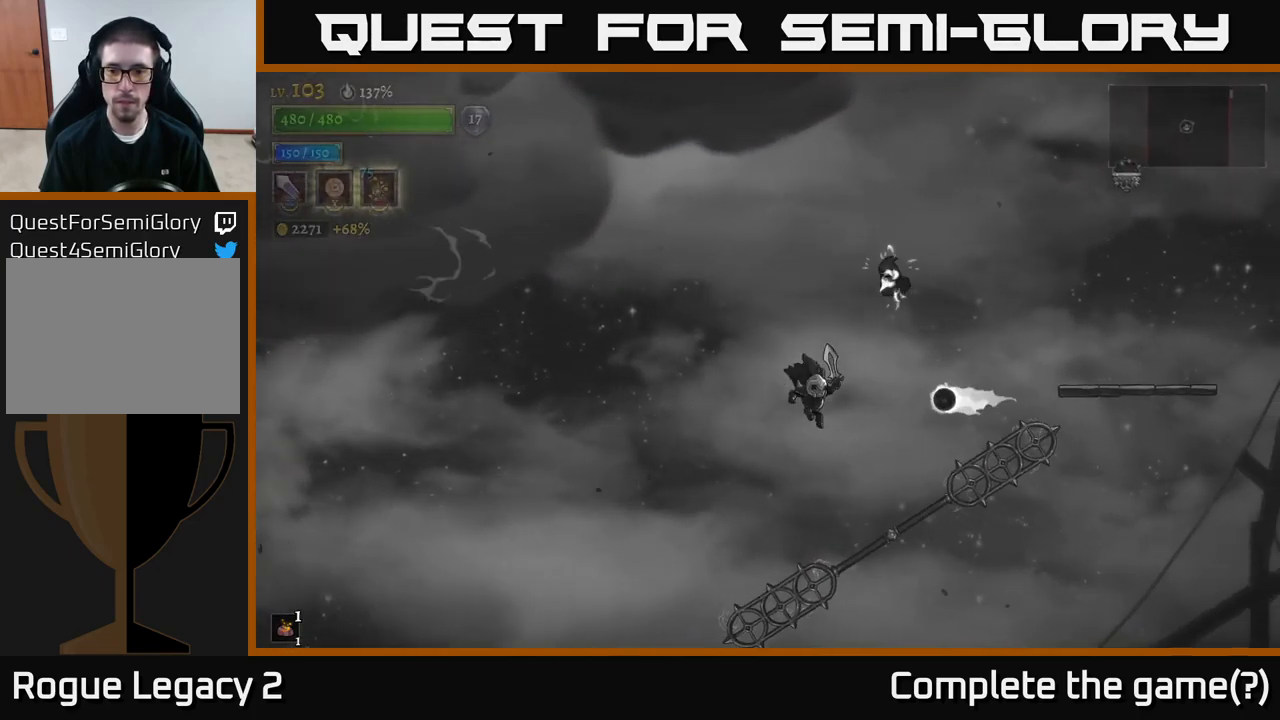
{"dt_ms": 516, "buttons": ["L1"], "left_stick": "right", "right_stick": "center", "events": [[150, "A", "down"], [284, "A", "up"], [483, "L1", "down"]]}
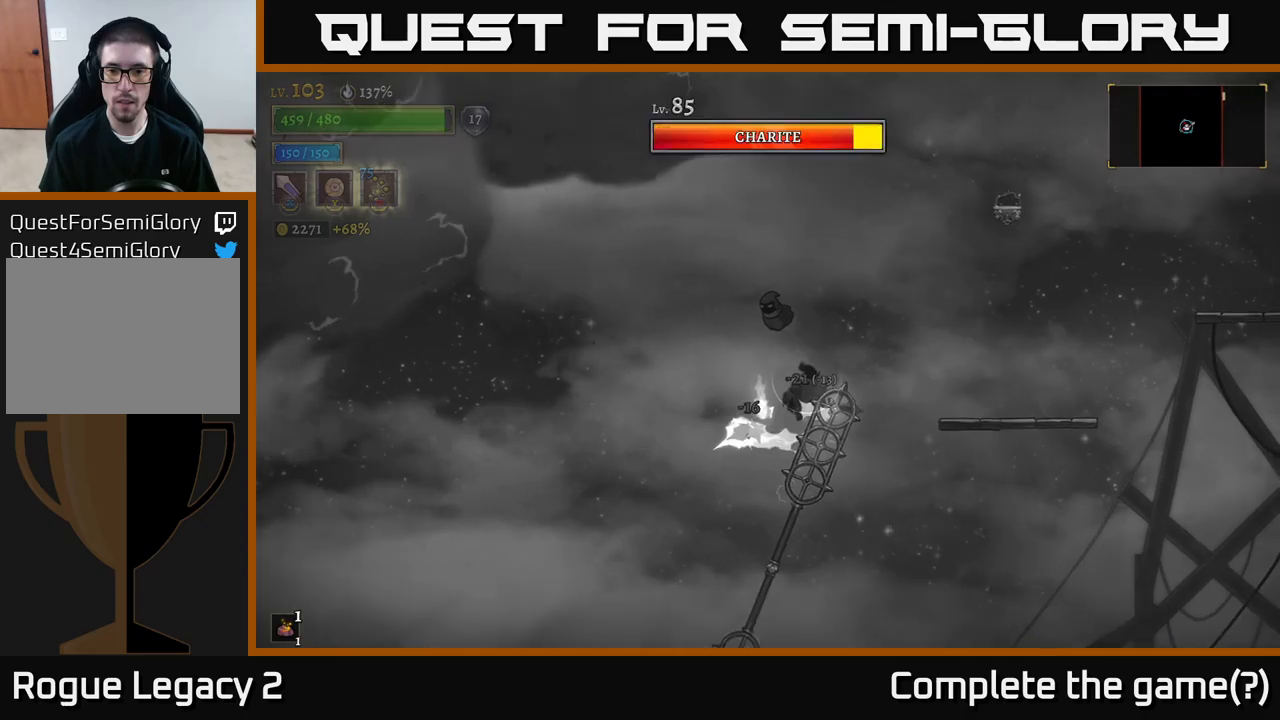
{"dt_ms": 500, "buttons": [], "left_stick": "right", "right_stick": "center", "events": [[317, "L1", "up"]]}
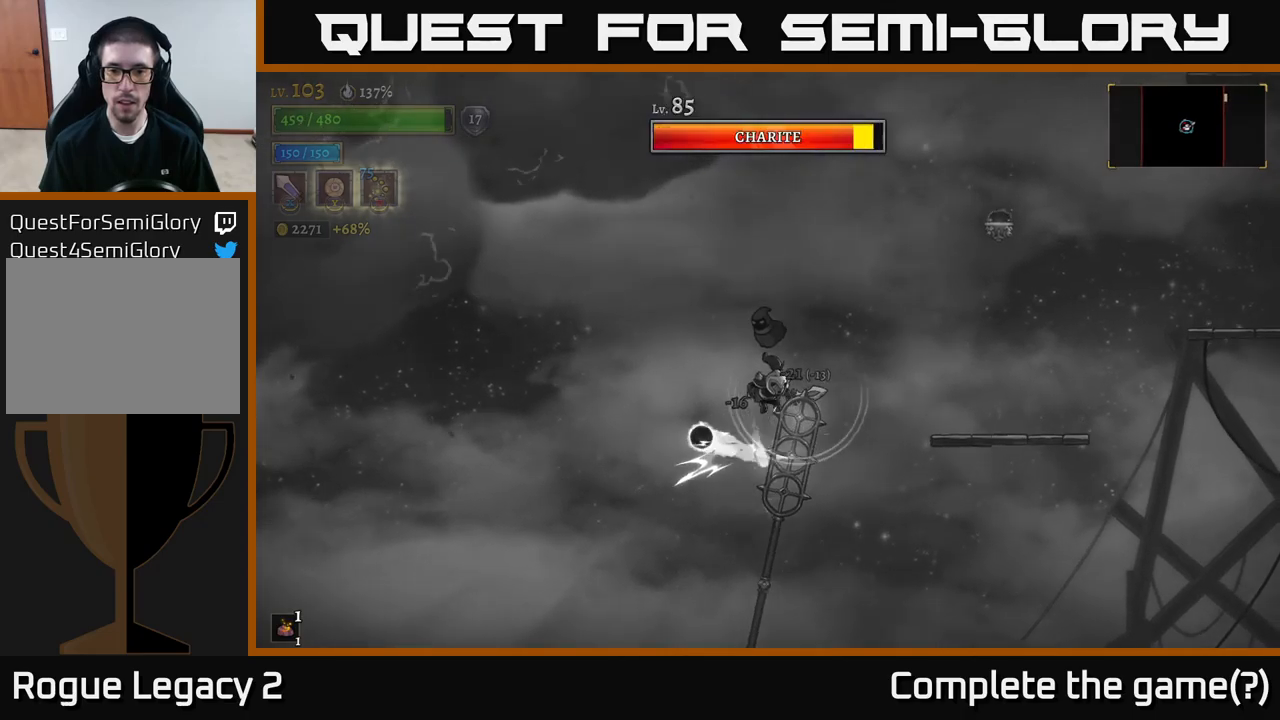
{"dt_ms": 500, "buttons": ["A", "L1"], "left_stick": "right", "right_stick": "center", "events": [[17, "left_stick", "center"], [234, "L1", "down"], [267, "left_stick", "right"], [367, "L1", "up"], [434, "L1", "down"], [467, "A", "down"]]}
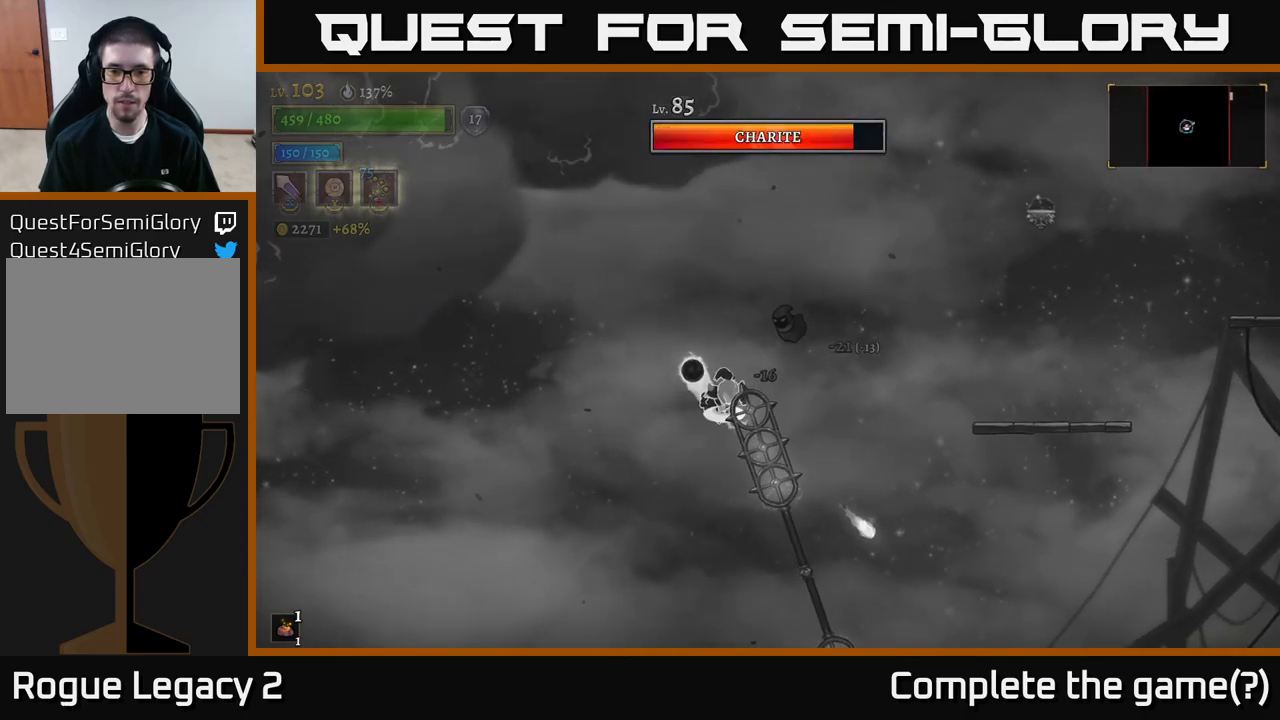
{"dt_ms": 500, "buttons": [], "left_stick": "right", "right_stick": "center", "events": [[50, "L1", "up"], [150, "A", "up"], [150, "L1", "down"], [250, "L1", "up"], [334, "L1", "down"], [434, "L1", "up"]]}
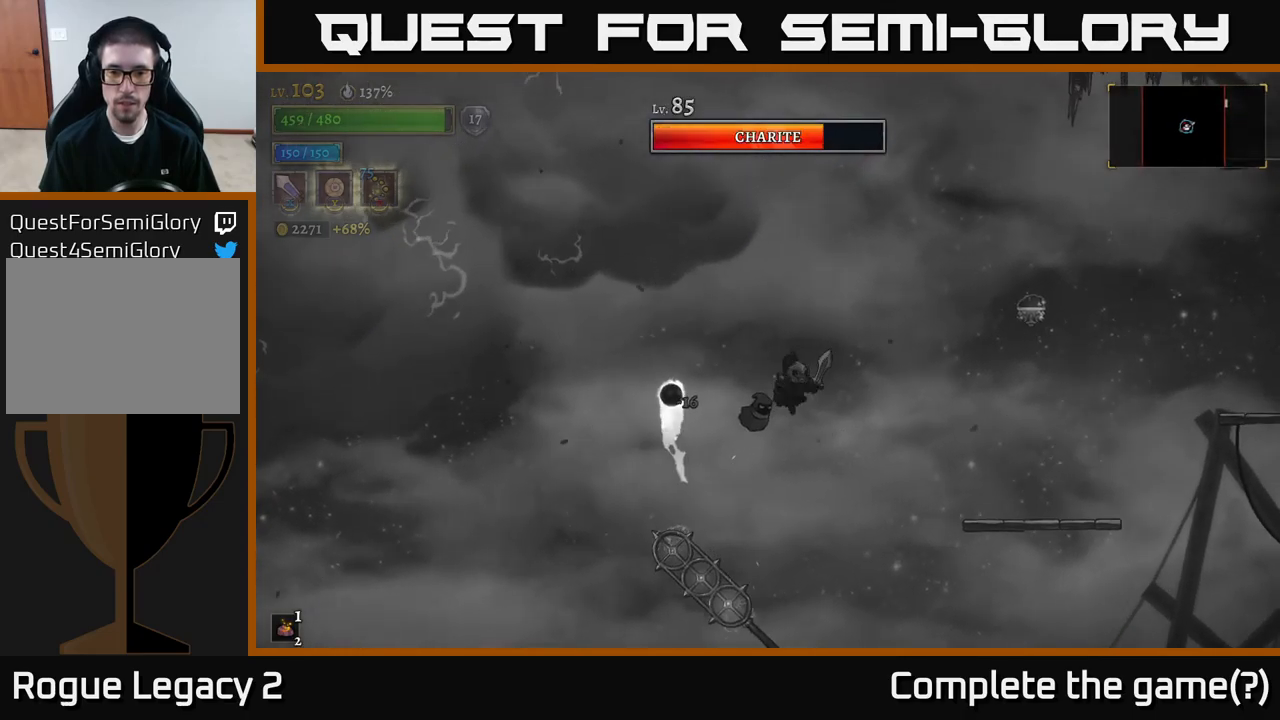
{"dt_ms": 500, "buttons": [], "left_stick": "left", "right_stick": "center", "events": [[17, "X", "down"], [34, "left_stick", "center"], [167, "X", "up"], [167, "left_stick", "left"], [284, "X", "down"], [467, "X", "up"]]}
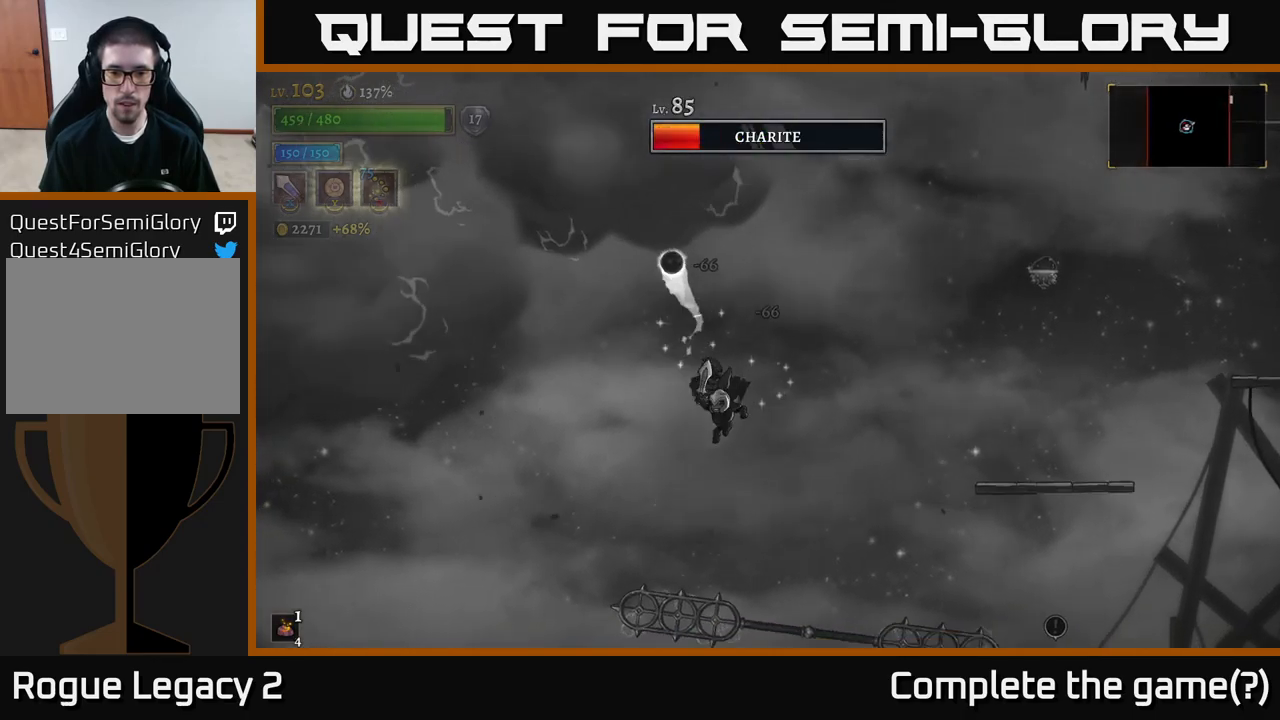
{"dt_ms": 500, "buttons": ["L1"], "left_stick": "up-left", "right_stick": "center", "events": [[200, "left_stick", "center"], [334, "L1", "down"], [334, "left_stick", "up-left"]]}
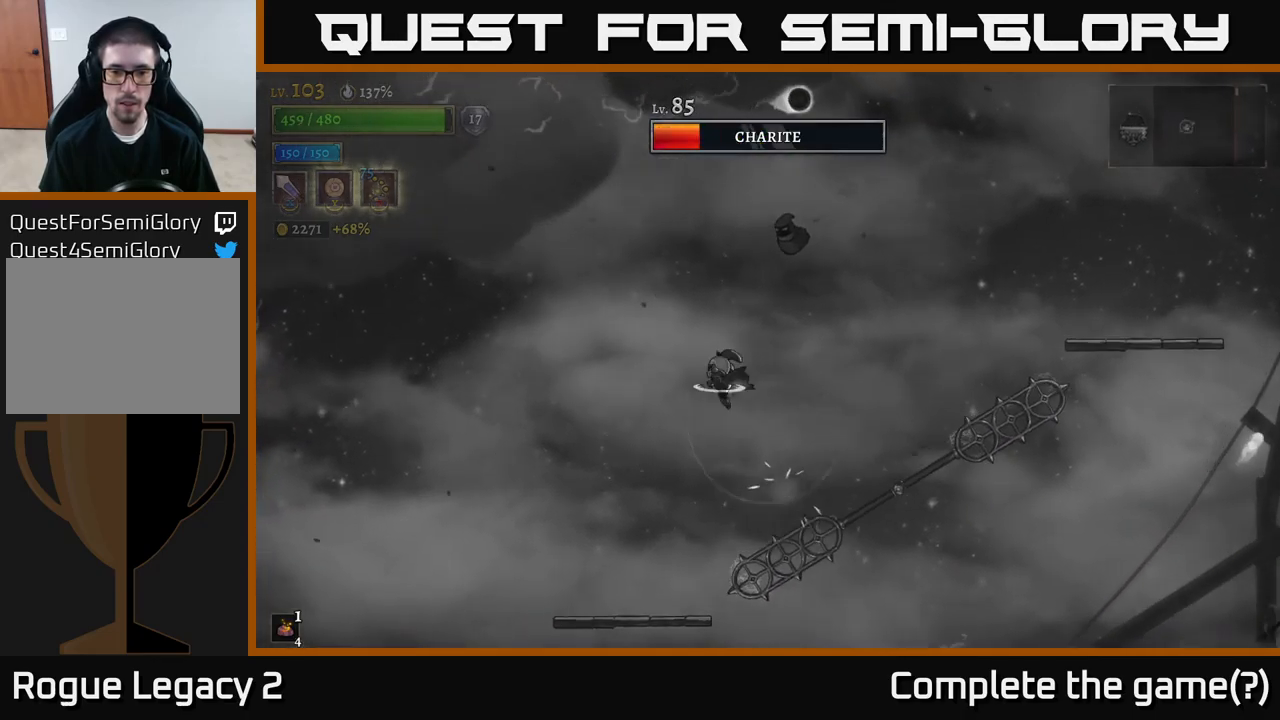
{"dt_ms": 500, "buttons": ["A", "X"], "left_stick": "right", "right_stick": "center", "events": [[234, "L1", "up"], [300, "left_stick", "center"], [317, "A", "down"], [350, "left_stick", "right"], [500, "X", "down"]]}
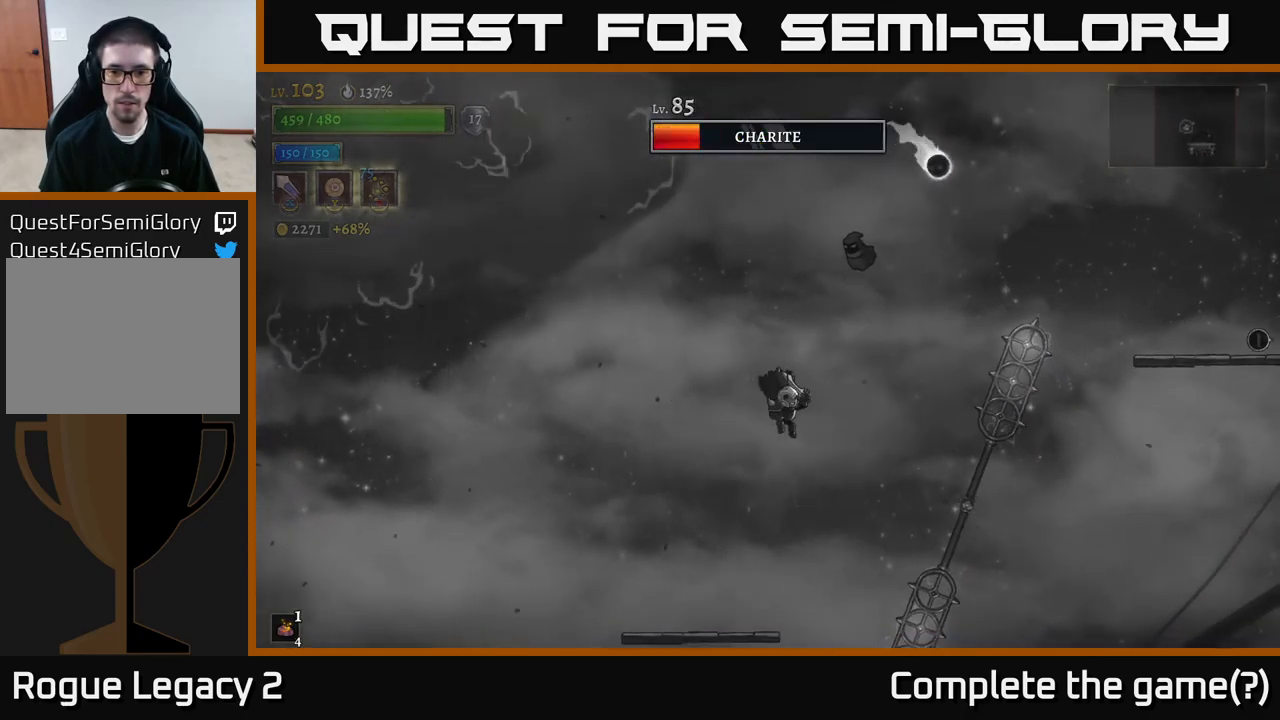
{"dt_ms": 500, "buttons": [], "left_stick": "left", "right_stick": "center", "events": [[117, "X", "up"], [117, "left_stick", "left"], [184, "A", "up"]]}
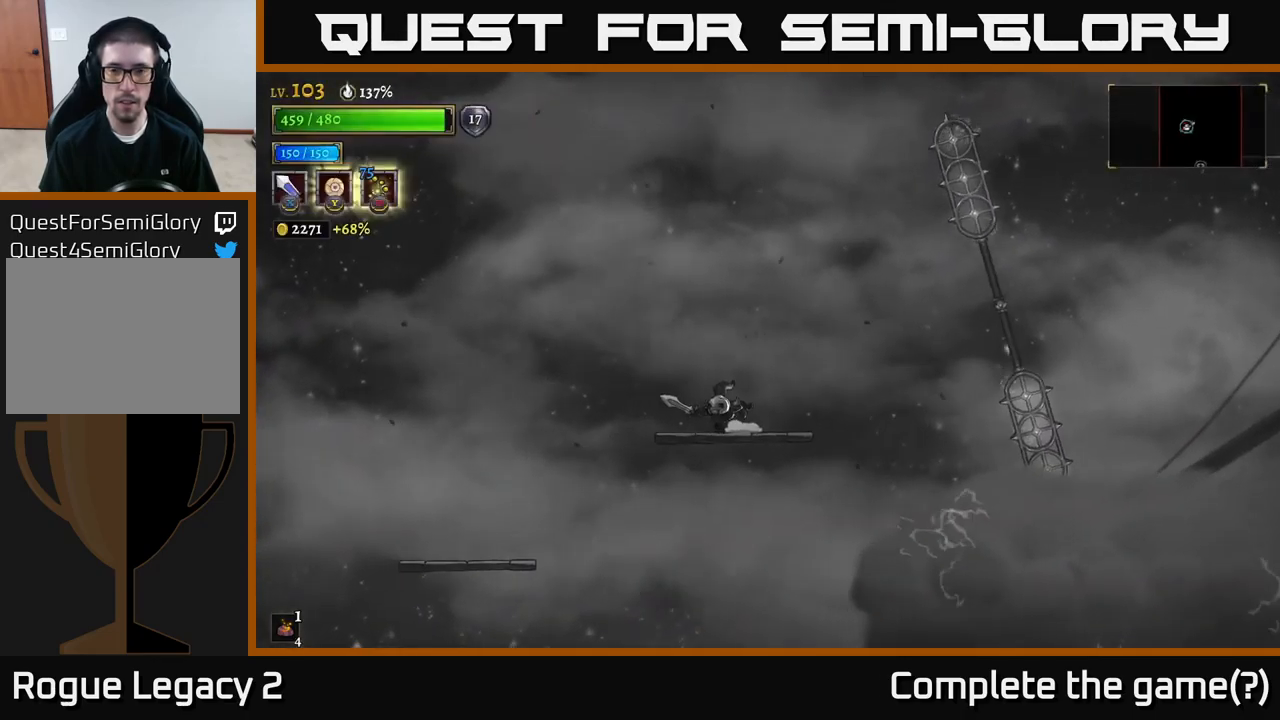
{"dt_ms": 500, "buttons": ["A"], "left_stick": "center", "right_stick": "center", "events": [[167, "left_stick", "center"], [500, "A", "down"]]}
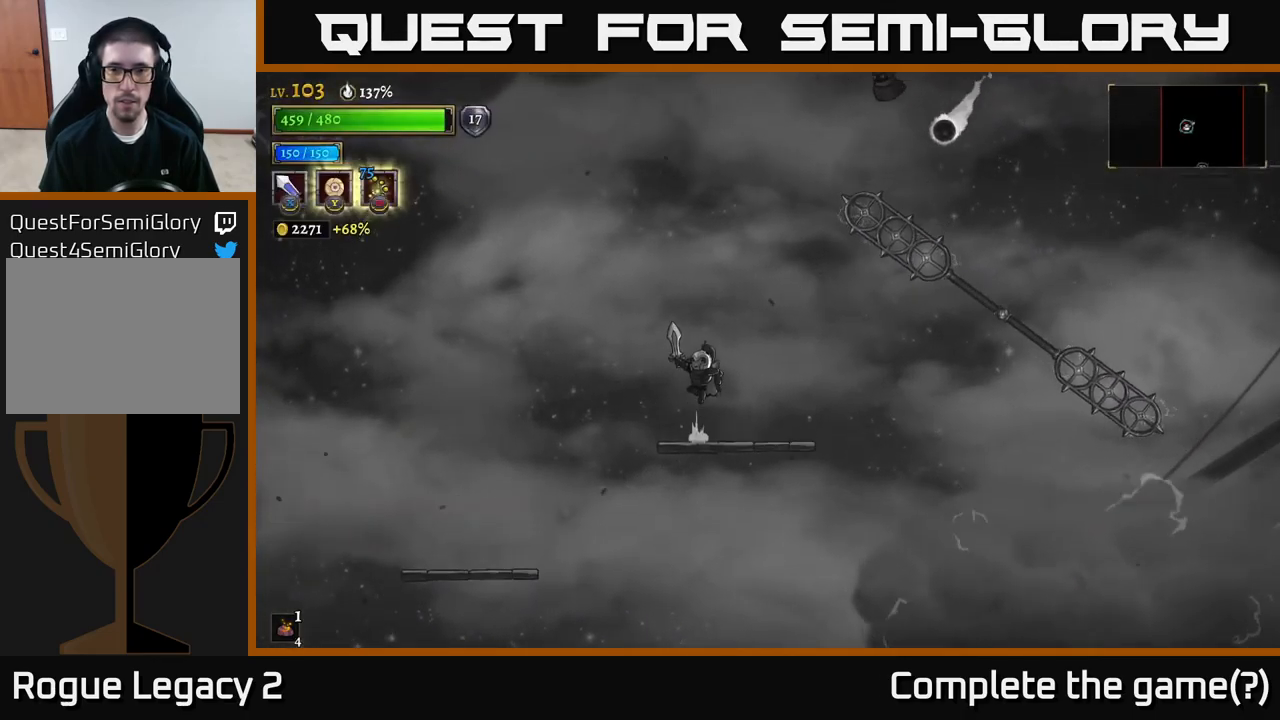
{"dt_ms": 500, "buttons": ["A", "X", "L1"], "left_stick": "right", "right_stick": "center", "events": [[50, "left_stick", "right"], [167, "A", "up"], [217, "A", "down"], [367, "L1", "down"], [484, "X", "down"]]}
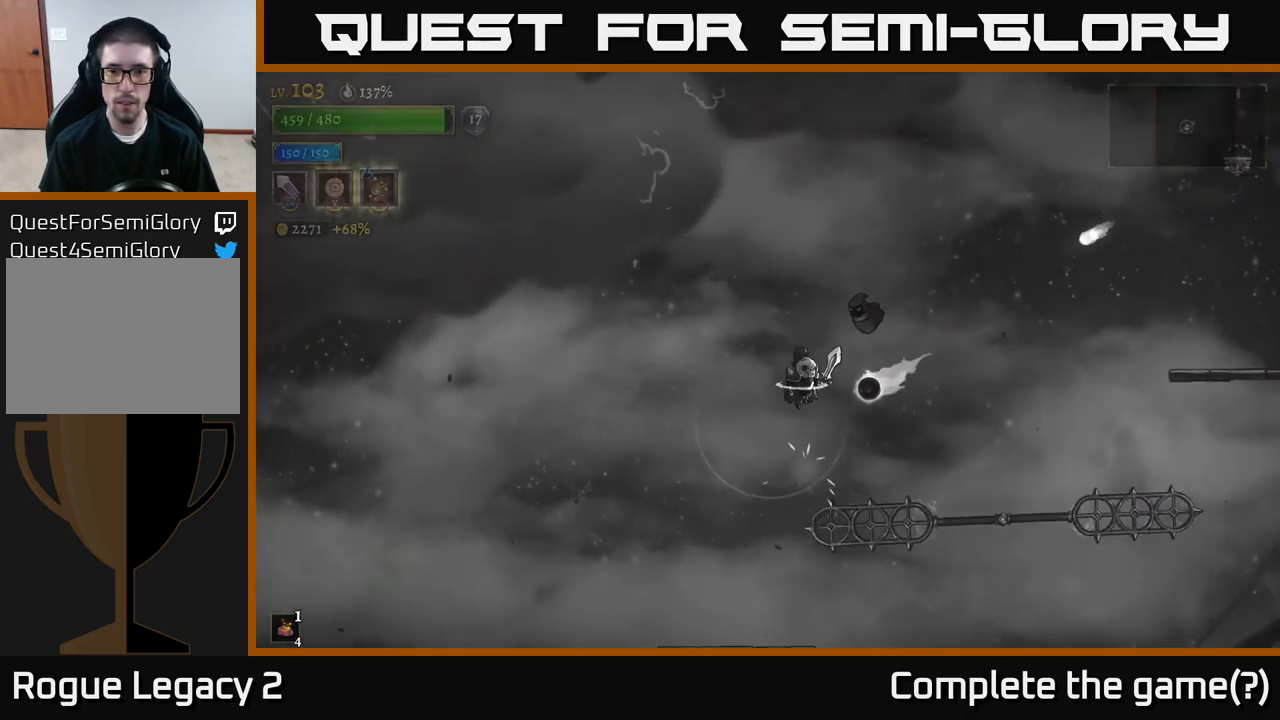
{"dt_ms": 484, "buttons": ["X"], "left_stick": "center", "right_stick": "center", "events": [[17, "L1", "up"], [34, "left_stick", "center"], [50, "A", "up"], [167, "X", "up"], [450, "X", "down"]]}
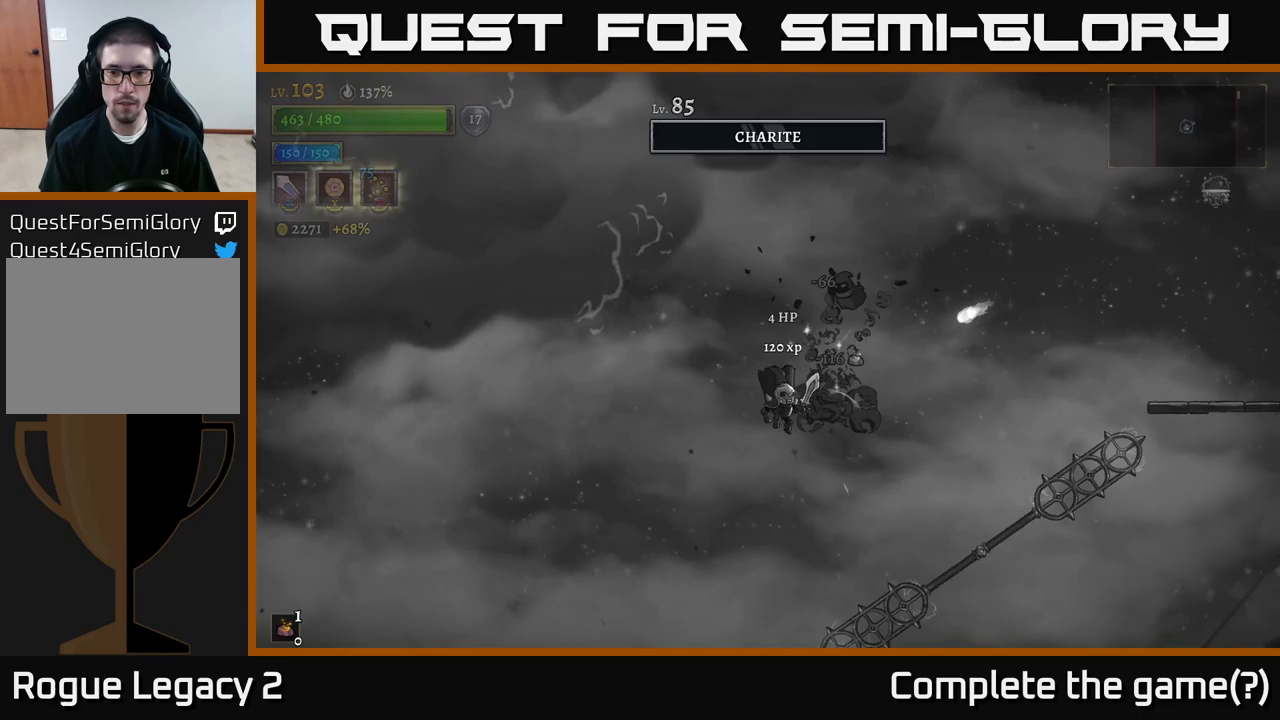
{"dt_ms": 500, "buttons": [], "left_stick": "center", "right_stick": "center", "events": [[150, "X", "up"], [233, "left_stick", "left"], [433, "left_stick", "center"]]}
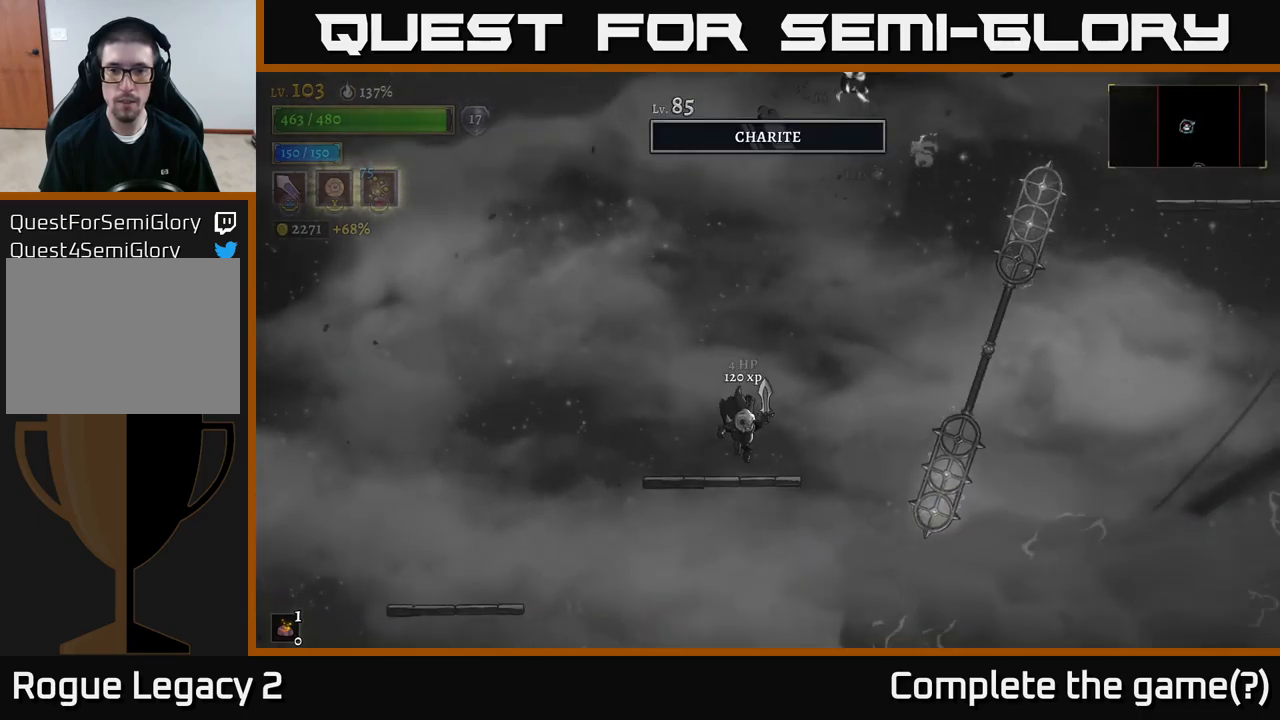
{"dt_ms": 500, "buttons": ["A"], "left_stick": "right", "right_stick": "center", "events": [[217, "left_stick", "right"], [383, "A", "down"], [383, "left_stick", "center"], [433, "left_stick", "right"]]}
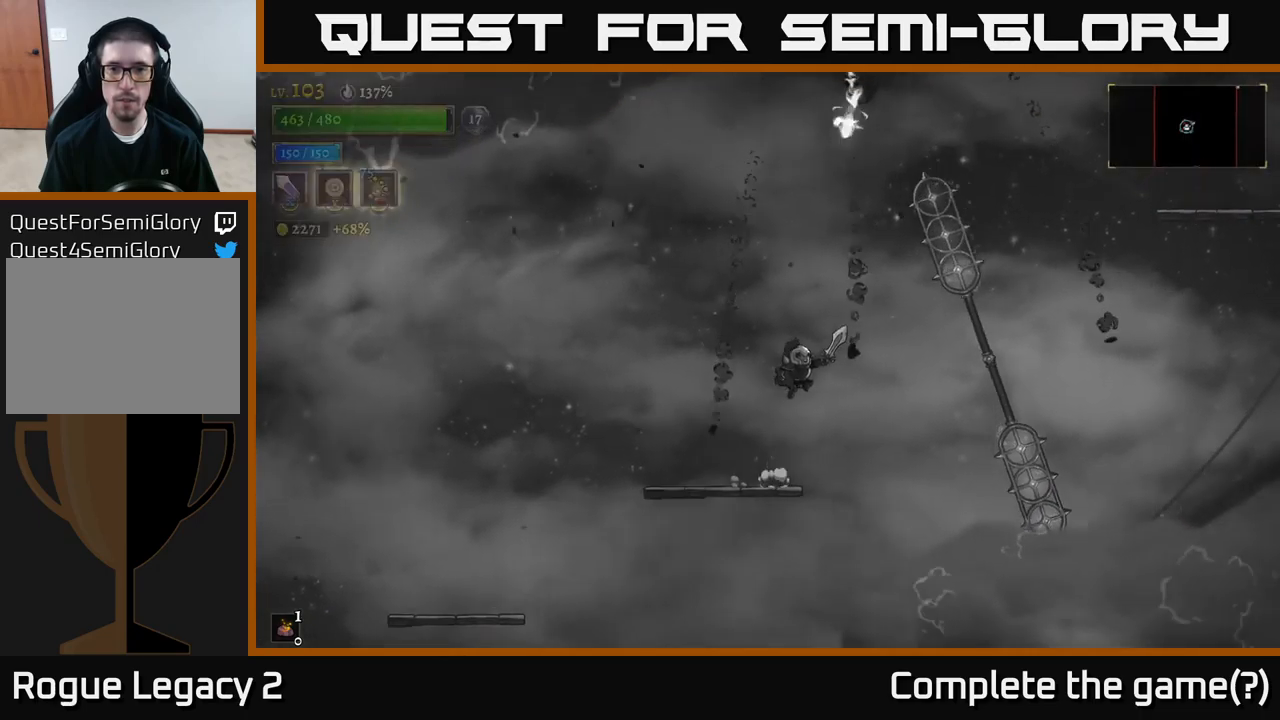
{"dt_ms": 500, "buttons": [], "left_stick": "left", "right_stick": "center", "events": [[50, "A", "up"], [100, "left_stick", "left"]]}